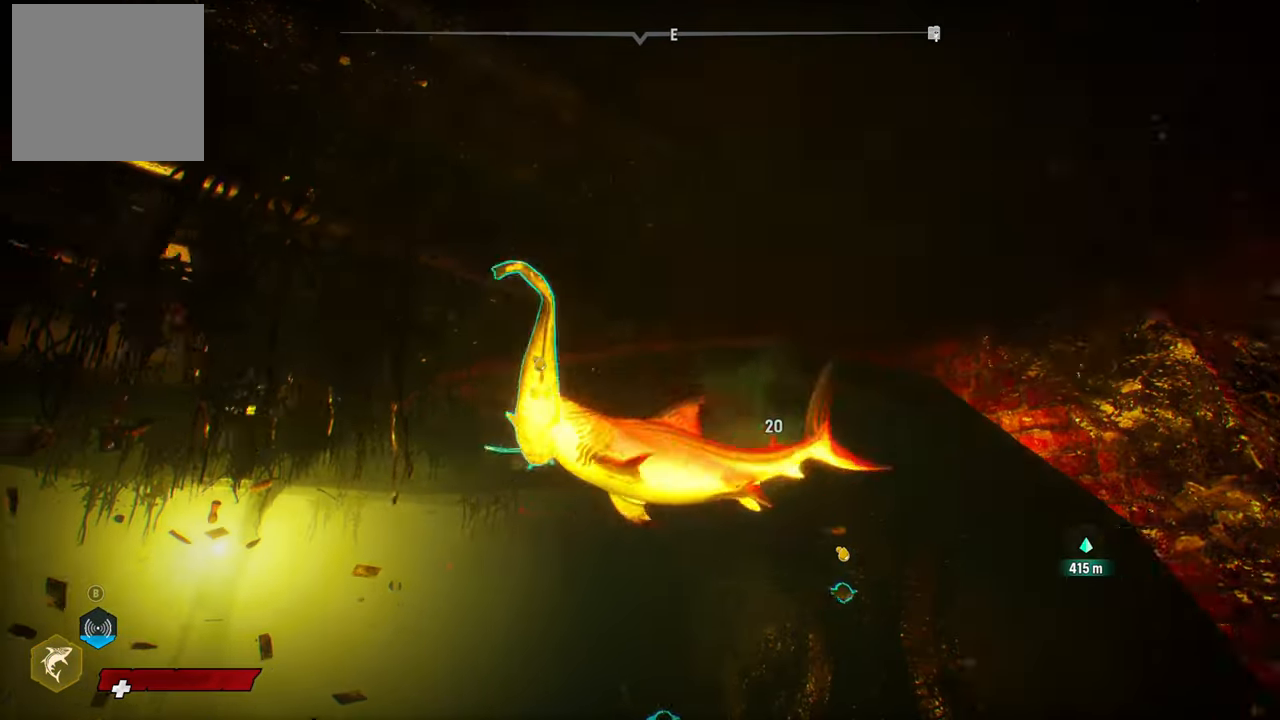
Gameplay with a controller (Xbox layout); each line is a JSON object with the inputs held at the frame after it. "events" lists button and stick changes between this image and that frame as [ms after this image, input, new state], when the widget could be followed in between.
{"buttons": [], "left_stick": "down", "right_stick": "down-left", "events": [[120, "left_stick", "left"], [180, "R2", "down"], [360, "R2", "up"], [380, "left_stick", "down-left"], [440, "right_stick", "down-left"], [500, "left_stick", "down"]]}
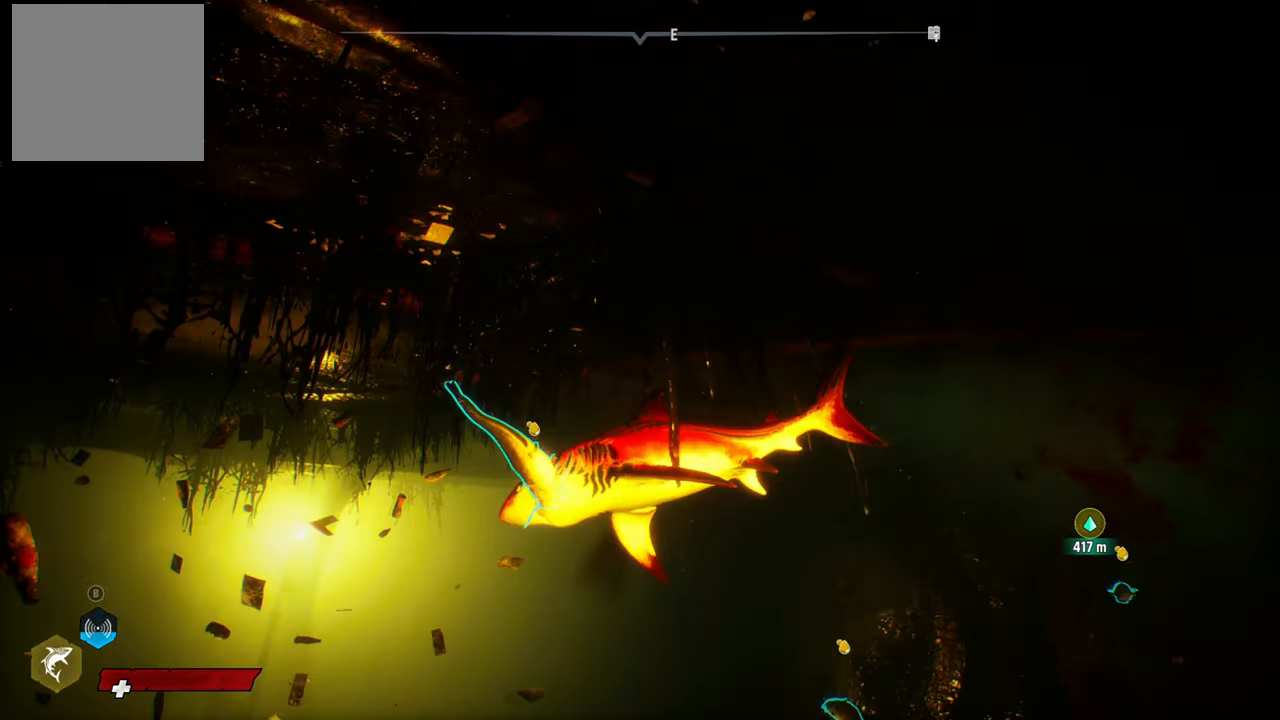
{"buttons": ["R2"], "left_stick": "up-right", "right_stick": "center", "events": [[160, "right_stick", "down"], [320, "right_stick", "right"], [380, "R2", "down"], [400, "left_stick", "right"], [400, "right_stick", "up-right"], [460, "left_stick", "up-right"], [500, "right_stick", "center"]]}
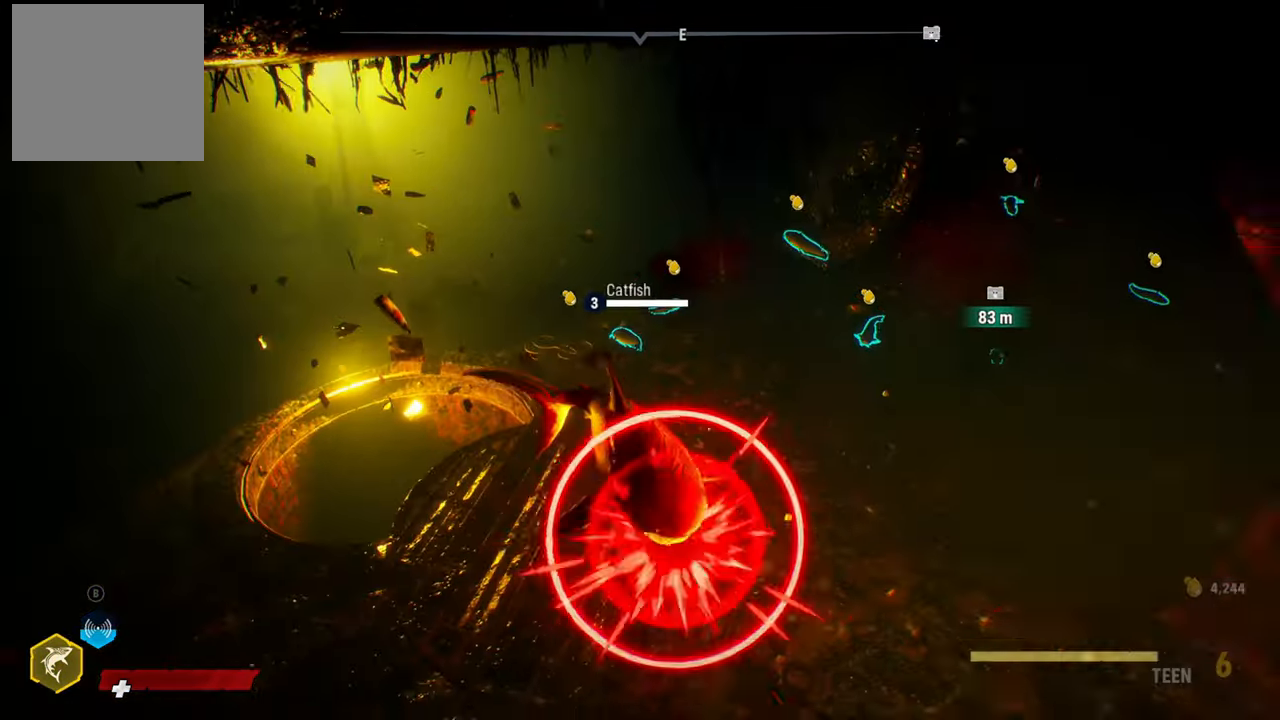
{"buttons": [], "left_stick": "up-left", "right_stick": "up-right", "events": [[120, "R2", "up"], [180, "R2", "down"], [180, "left_stick", "up"], [300, "R2", "up"], [440, "left_stick", "up-left"], [440, "right_stick", "up-right"]]}
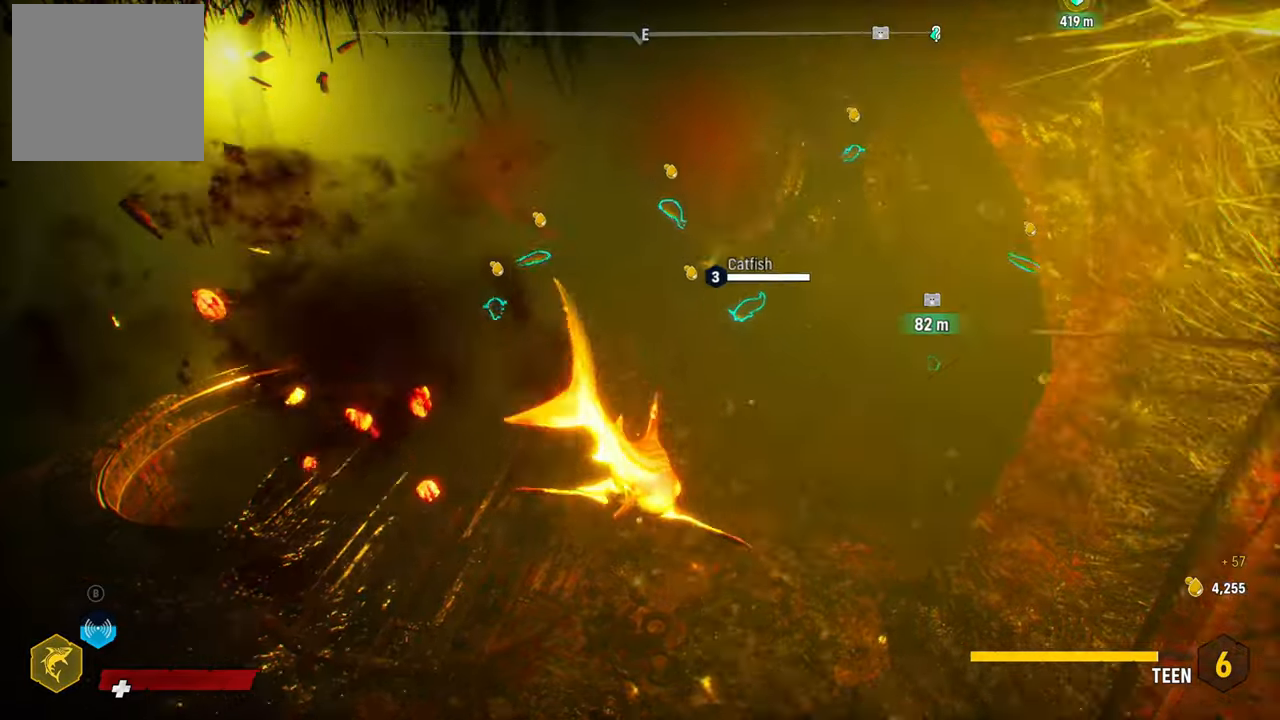
{"buttons": [], "left_stick": "center", "right_stick": "down-left", "events": [[60, "left_stick", "left"], [200, "right_stick", "center"], [360, "left_stick", "center"], [420, "right_stick", "down-left"]]}
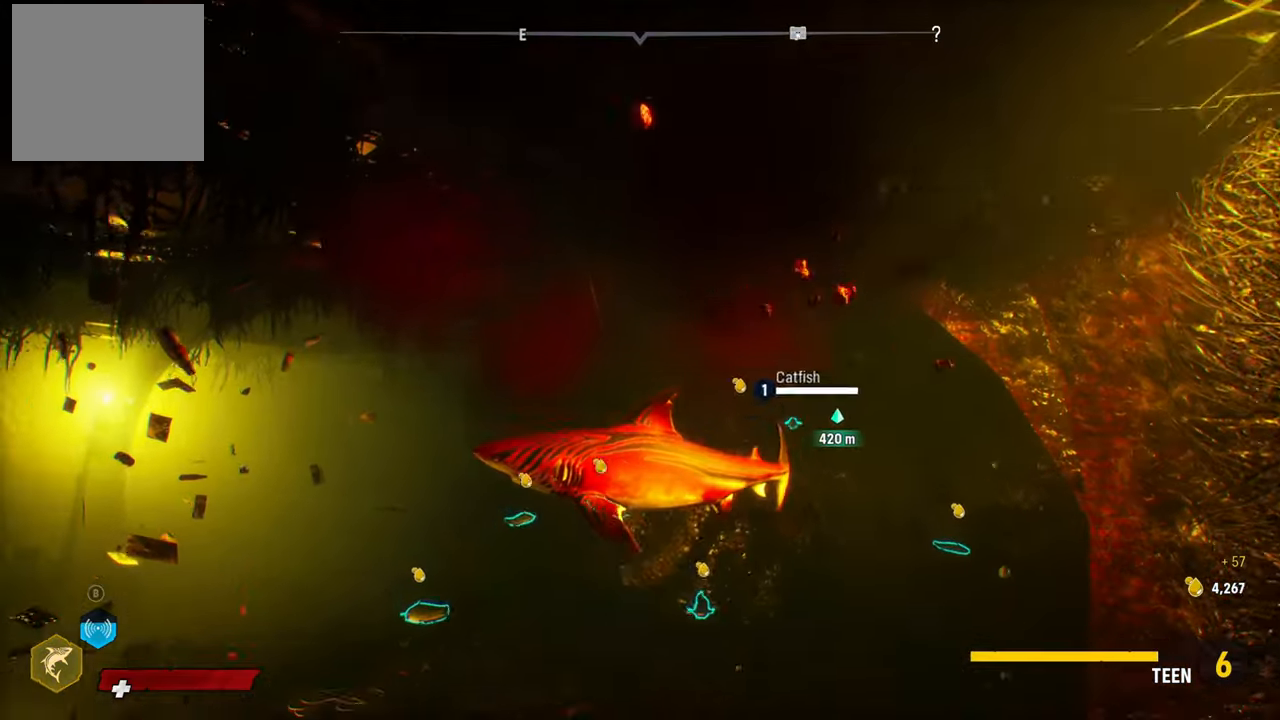
{"buttons": [], "left_stick": "up", "right_stick": "up", "events": [[120, "left_stick", "up"], [300, "right_stick", "center"], [500, "right_stick", "up"]]}
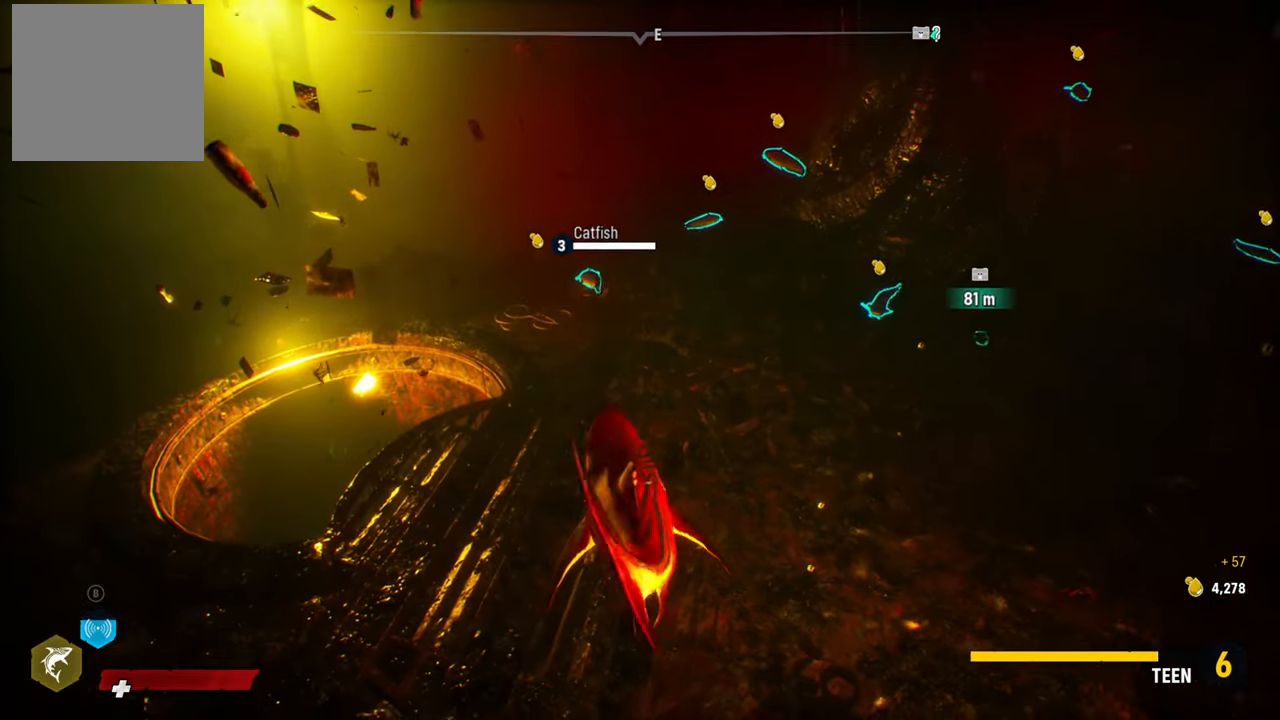
{"buttons": [], "left_stick": "up", "right_stick": "center", "events": [[480, "right_stick", "center"]]}
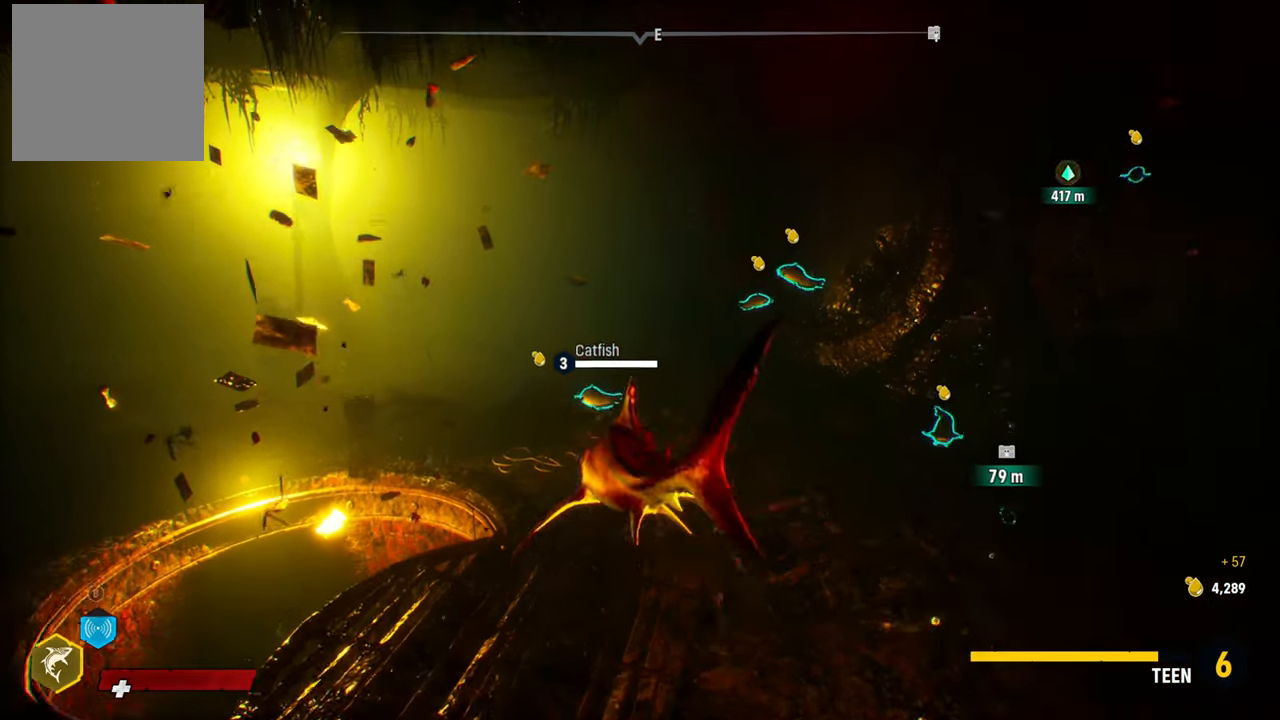
{"buttons": ["L2"], "left_stick": "up", "right_stick": "center", "events": [[60, "L2", "down"]]}
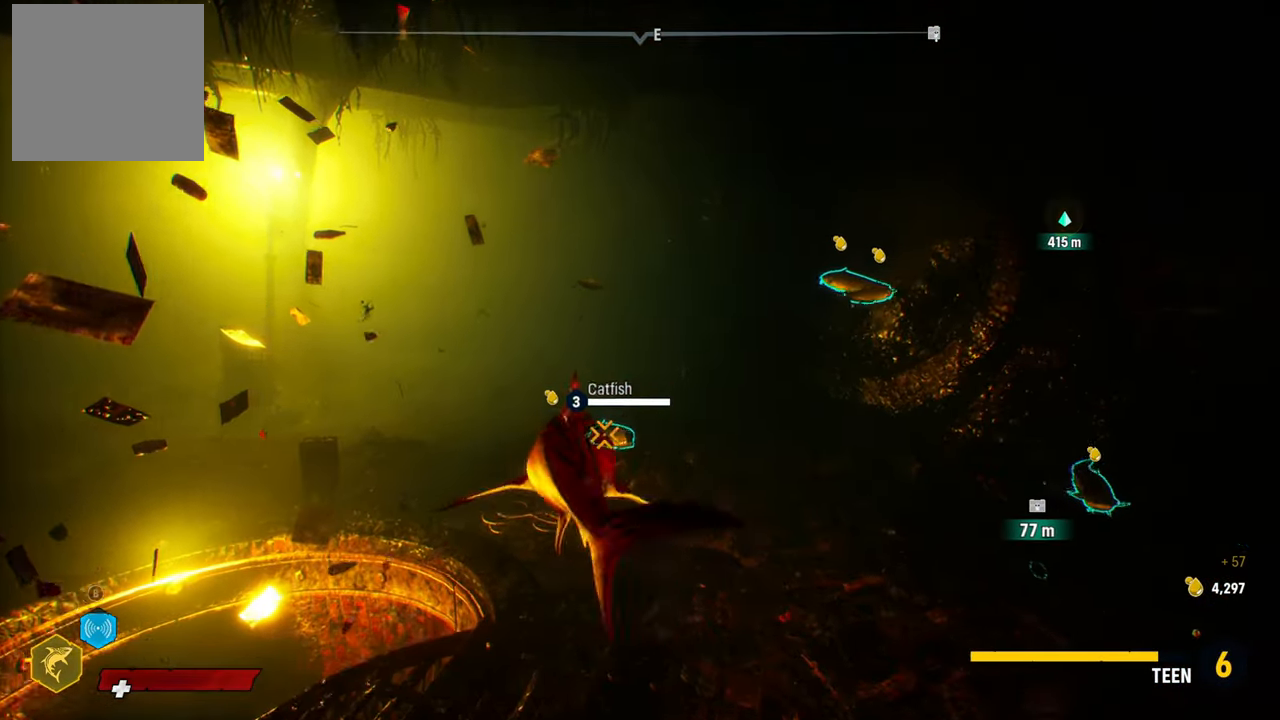
{"buttons": [], "left_stick": "up", "right_stick": "center", "events": [[360, "R2", "down"], [460, "L2", "up"], [500, "R2", "up"]]}
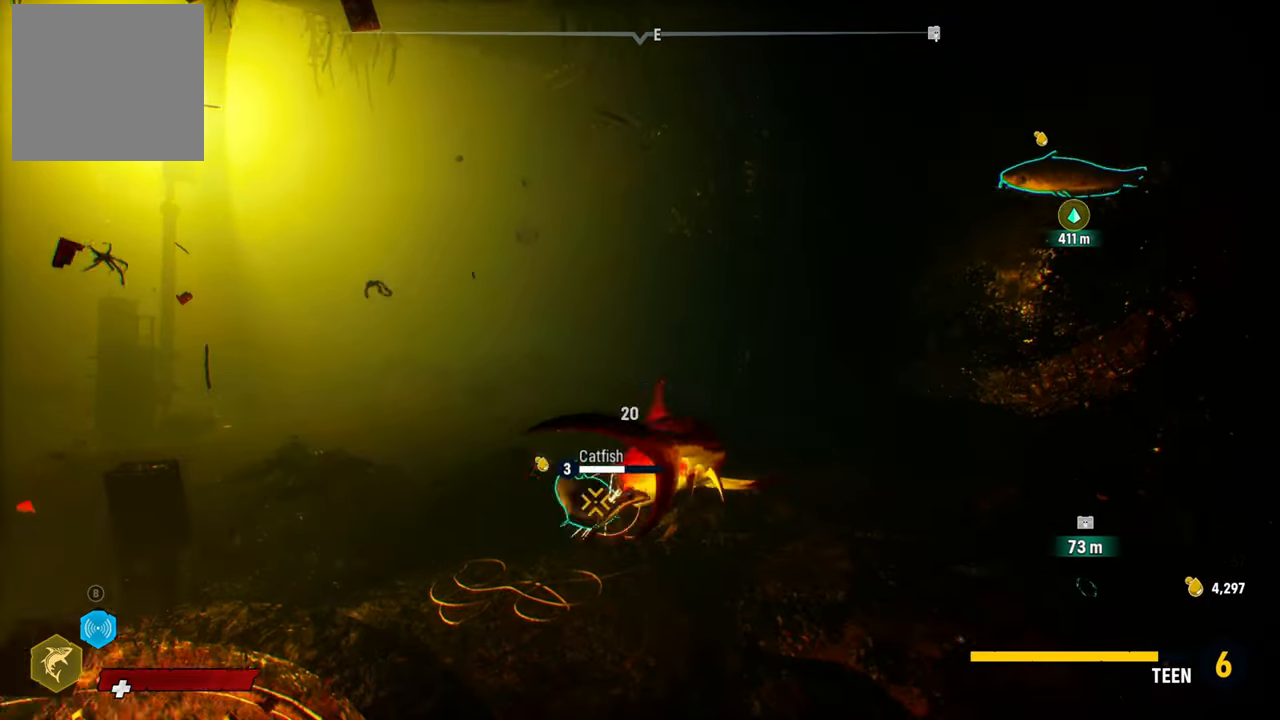
{"buttons": [], "left_stick": "down", "right_stick": "center", "events": [[100, "R2", "down"], [240, "R2", "up"], [280, "left_stick", "right"], [300, "R2", "down"], [340, "left_stick", "down-right"], [480, "R2", "up"], [500, "left_stick", "down"]]}
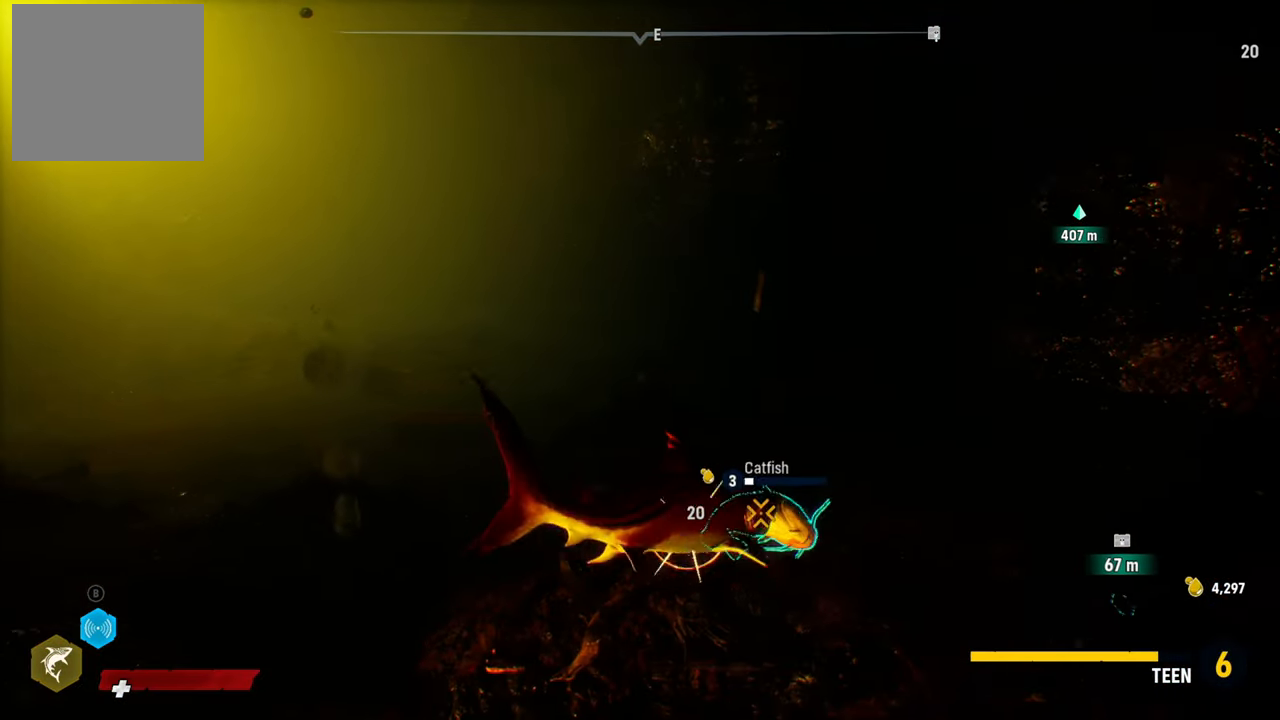
{"buttons": [], "left_stick": "up-left", "right_stick": "up-left", "events": [[80, "R2", "down"], [240, "R2", "up"], [260, "left_stick", "up-left"], [260, "right_stick", "up-left"]]}
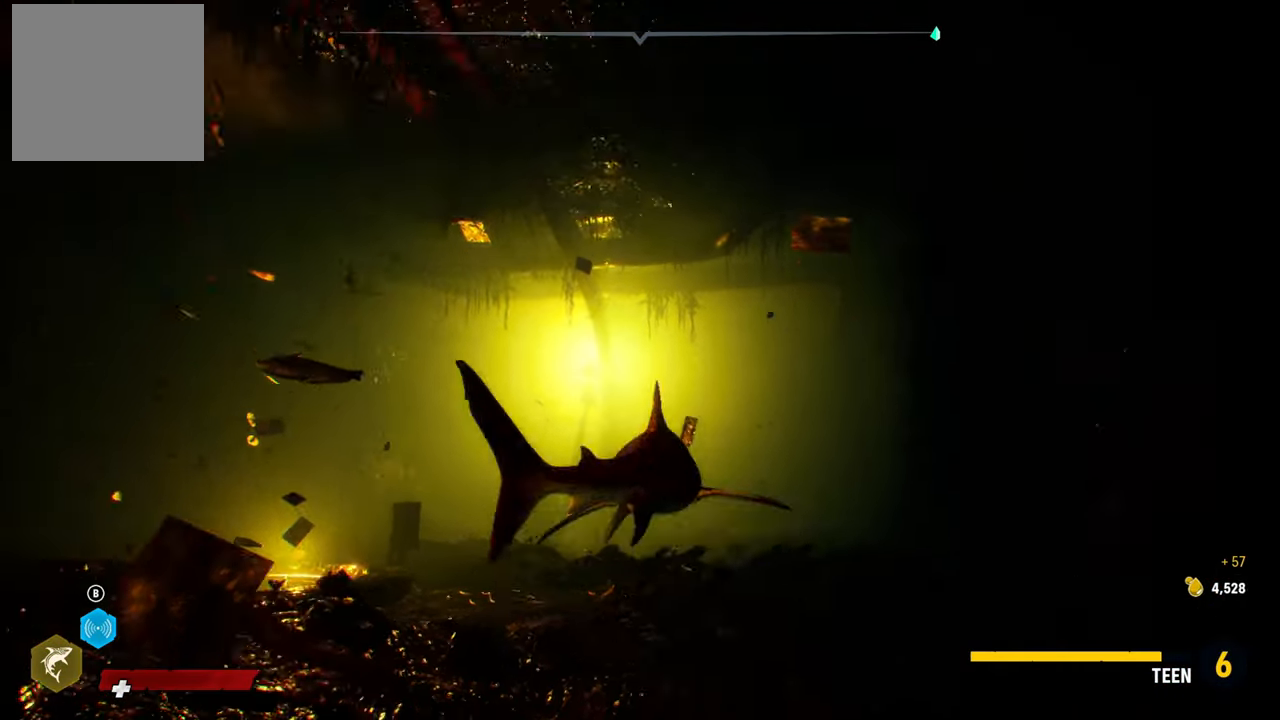
{"buttons": [], "left_stick": "left", "right_stick": "center", "events": [[60, "left_stick", "left"], [180, "right_stick", "center"], [300, "left_stick", "center"], [460, "left_stick", "left"]]}
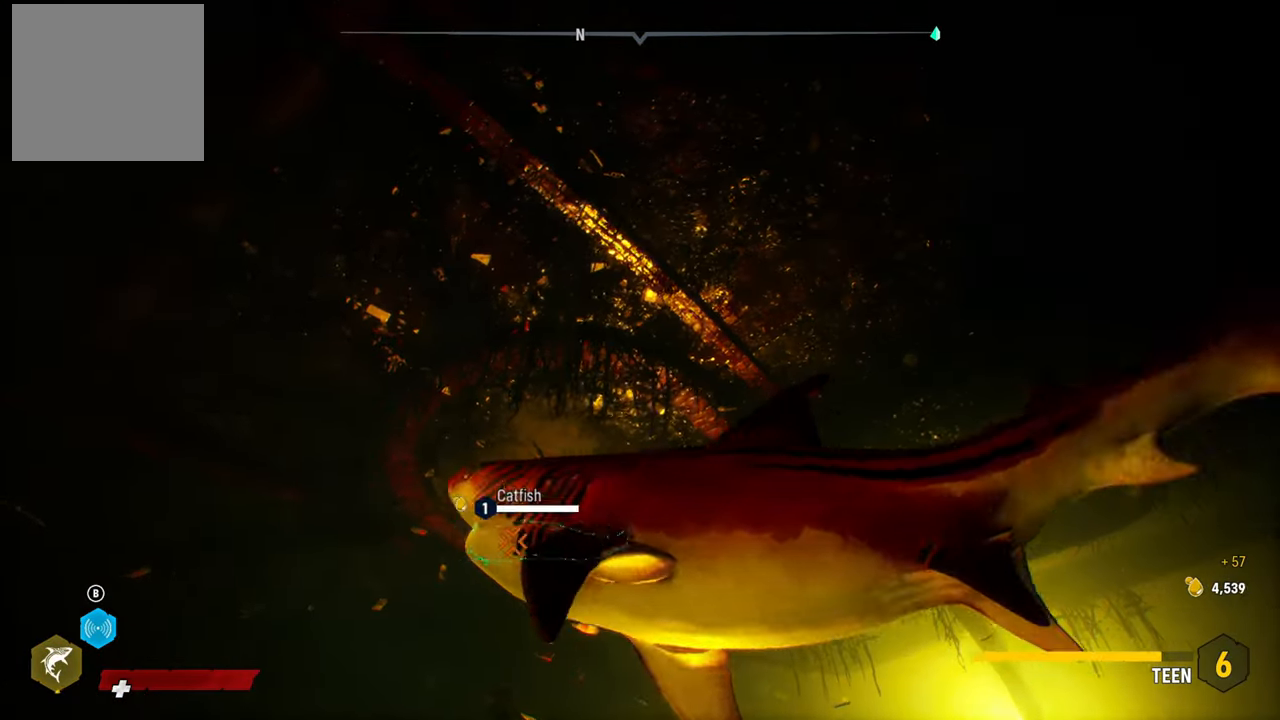
{"buttons": ["R2"], "left_stick": "down-right", "right_stick": "center", "events": [[40, "R2", "down"], [180, "left_stick", "down-right"]]}
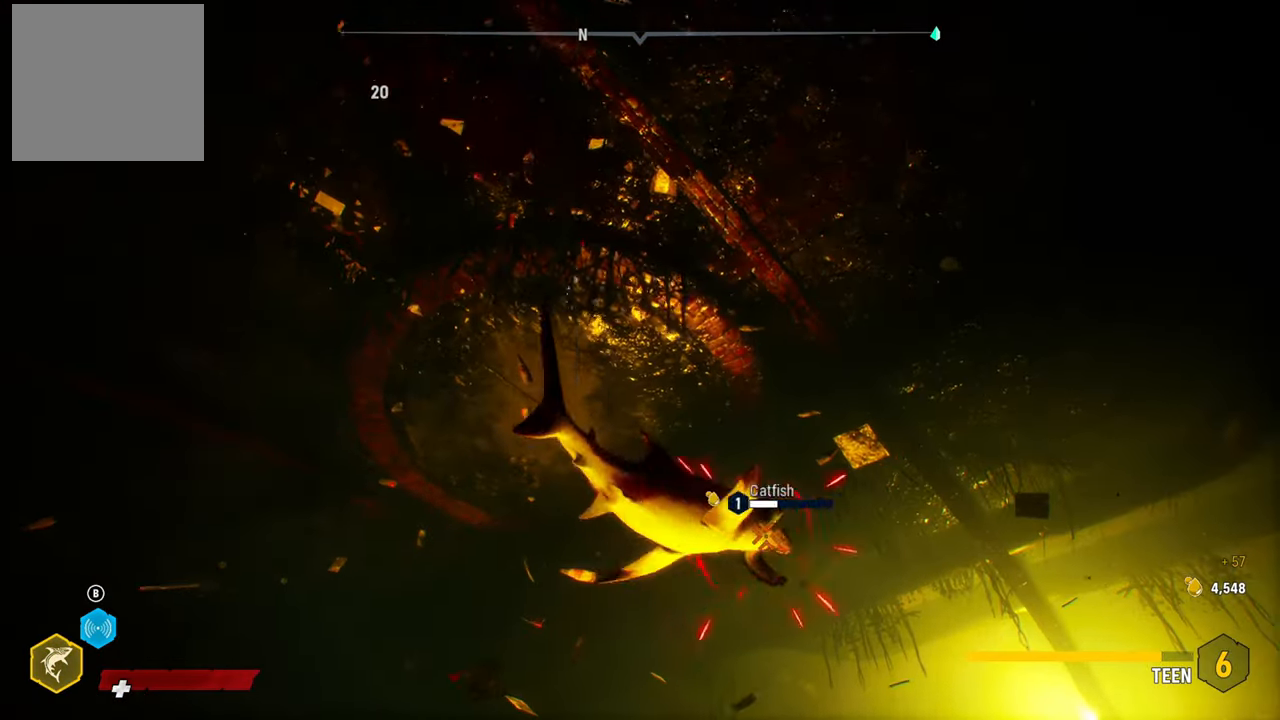
{"buttons": ["R2"], "left_stick": "down-right", "right_stick": "center", "events": []}
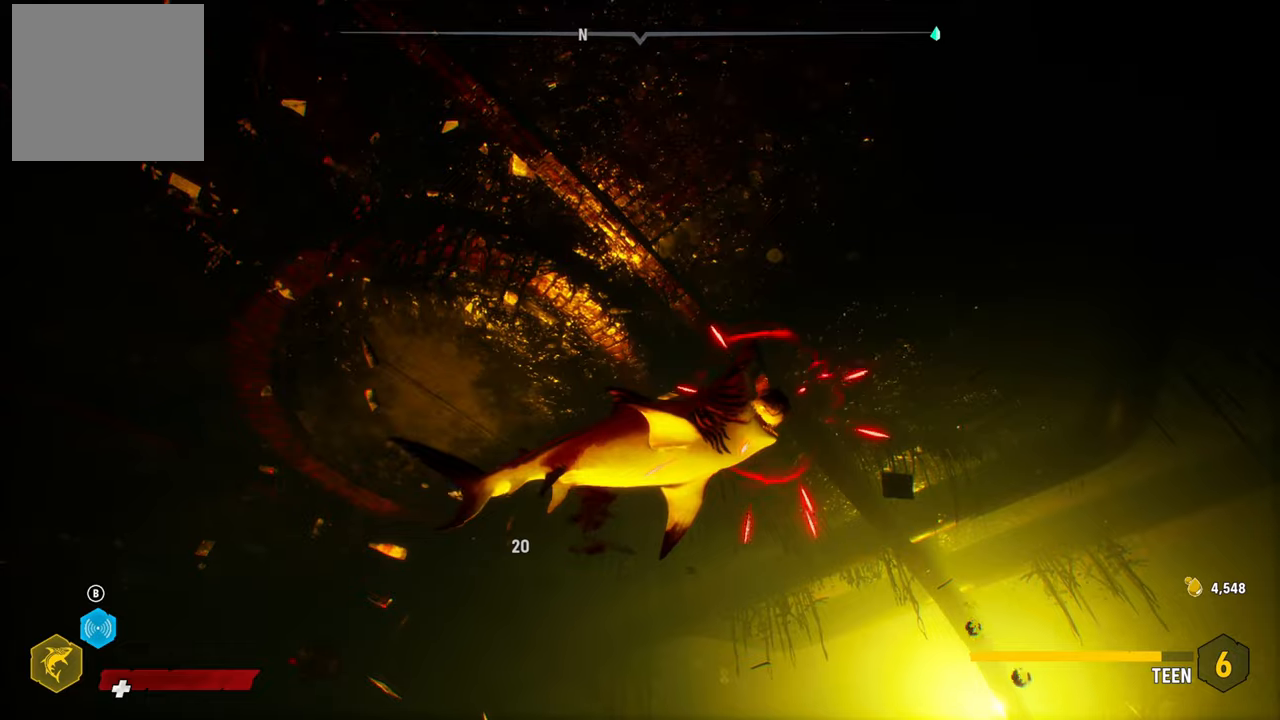
{"buttons": ["R2"], "left_stick": "down-right", "right_stick": "center", "events": []}
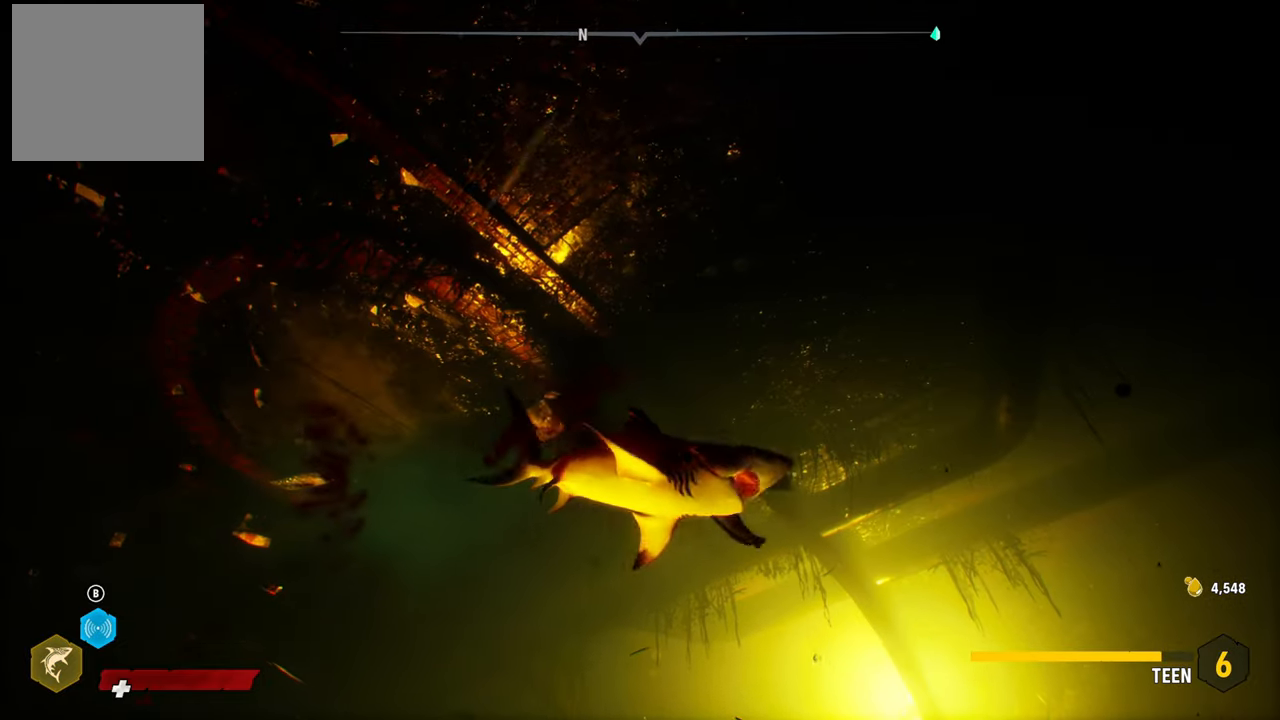
{"buttons": ["R2"], "left_stick": "down-right", "right_stick": "center", "events": []}
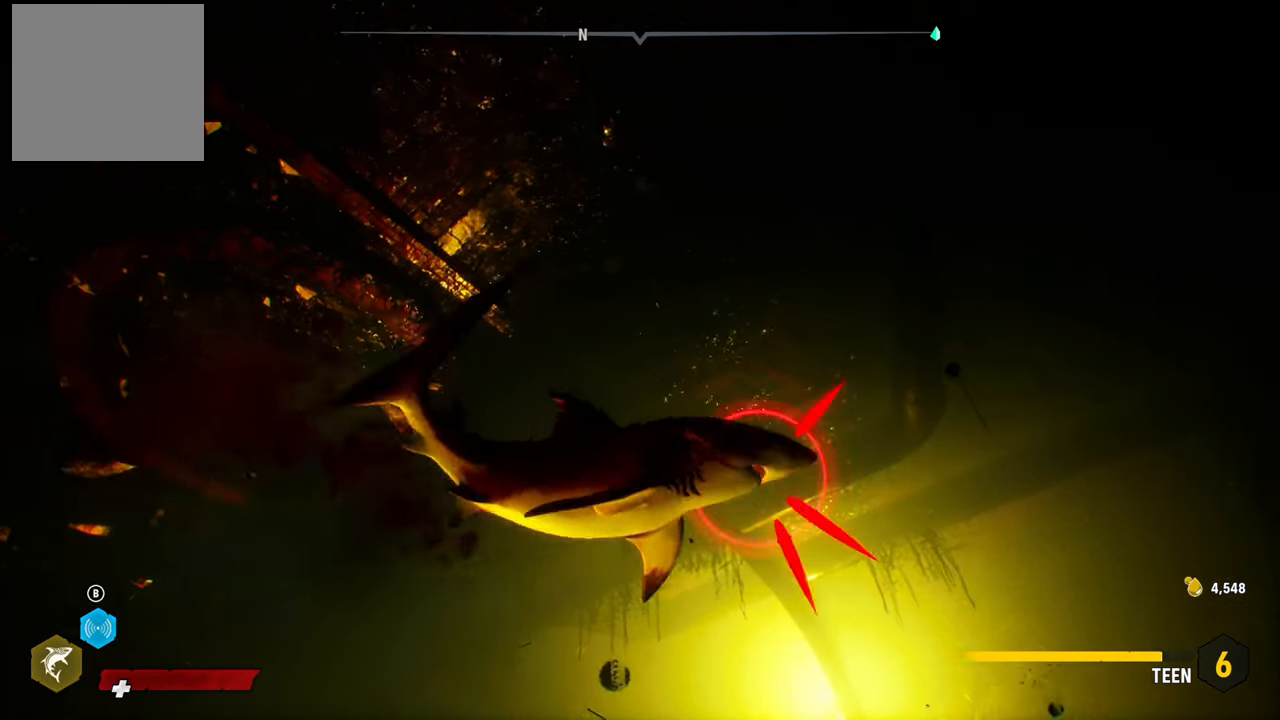
{"buttons": [], "left_stick": "down-right", "right_stick": "center", "events": [[480, "R2", "up"]]}
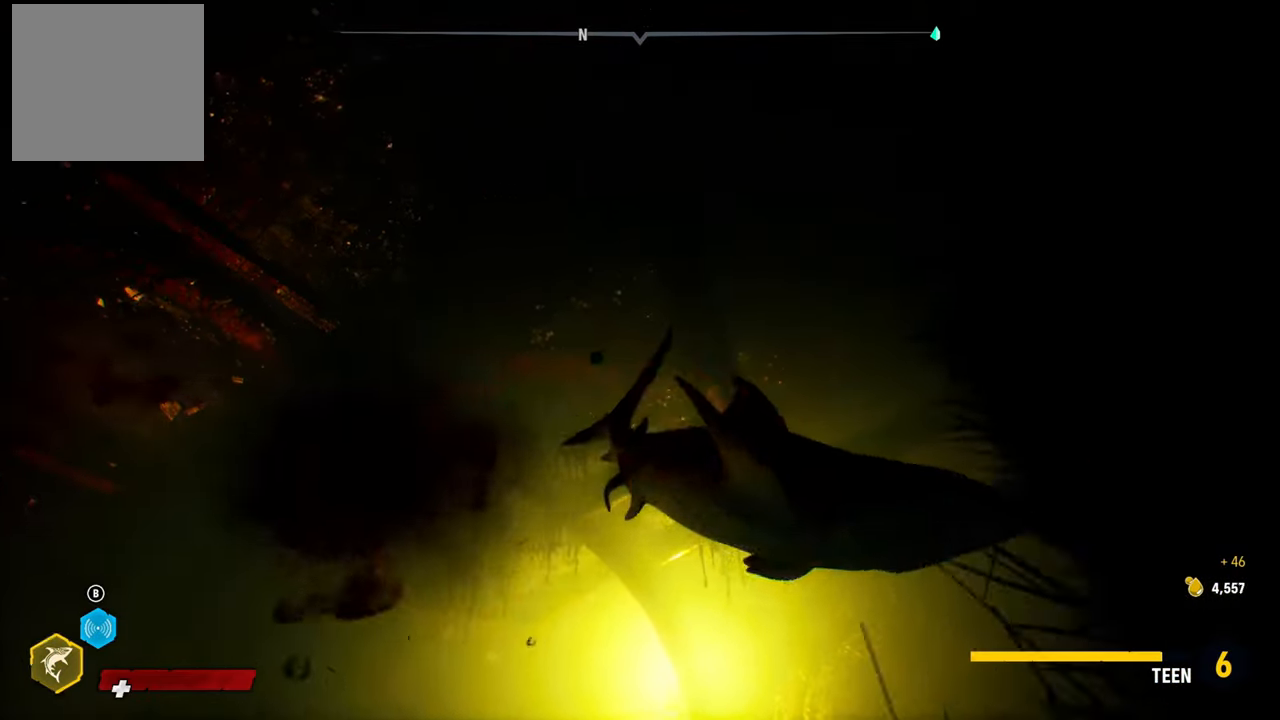
{"buttons": [], "left_stick": "up", "right_stick": "down-left", "events": [[100, "R2", "down"], [340, "R2", "up"], [420, "right_stick", "down-left"], [440, "left_stick", "up"]]}
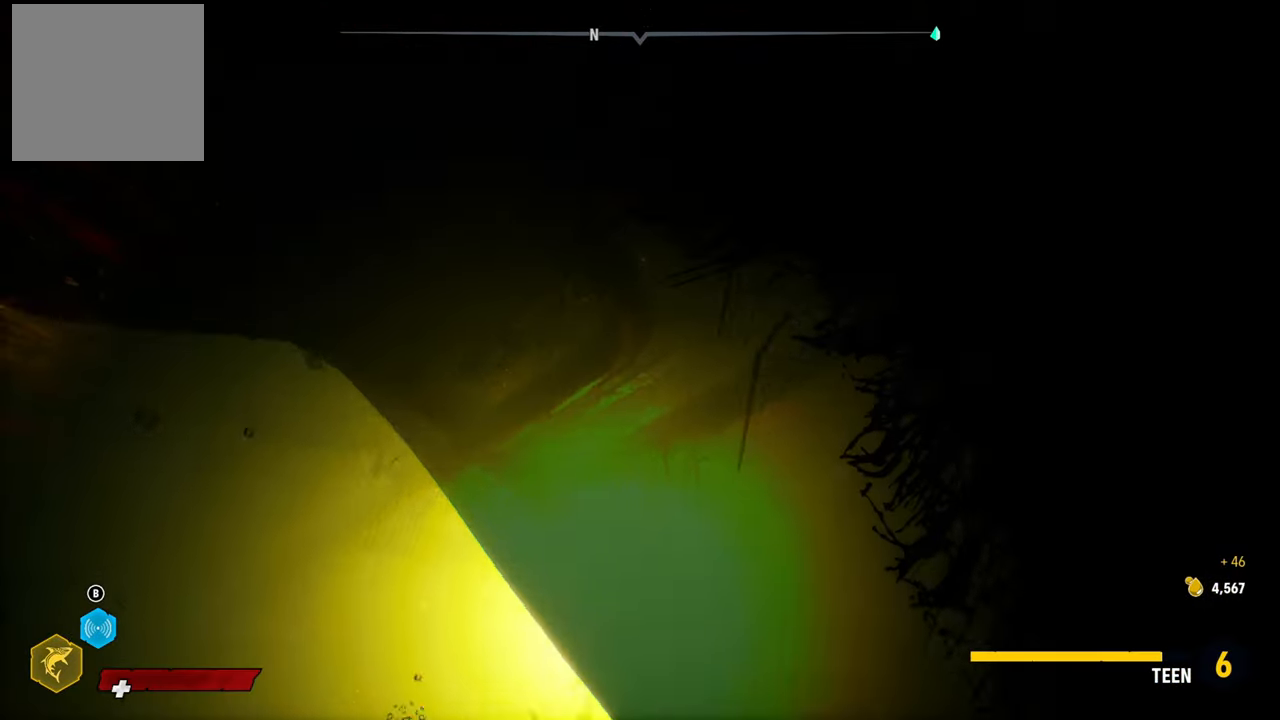
{"buttons": [], "left_stick": "up", "right_stick": "center", "events": [[400, "right_stick", "center"]]}
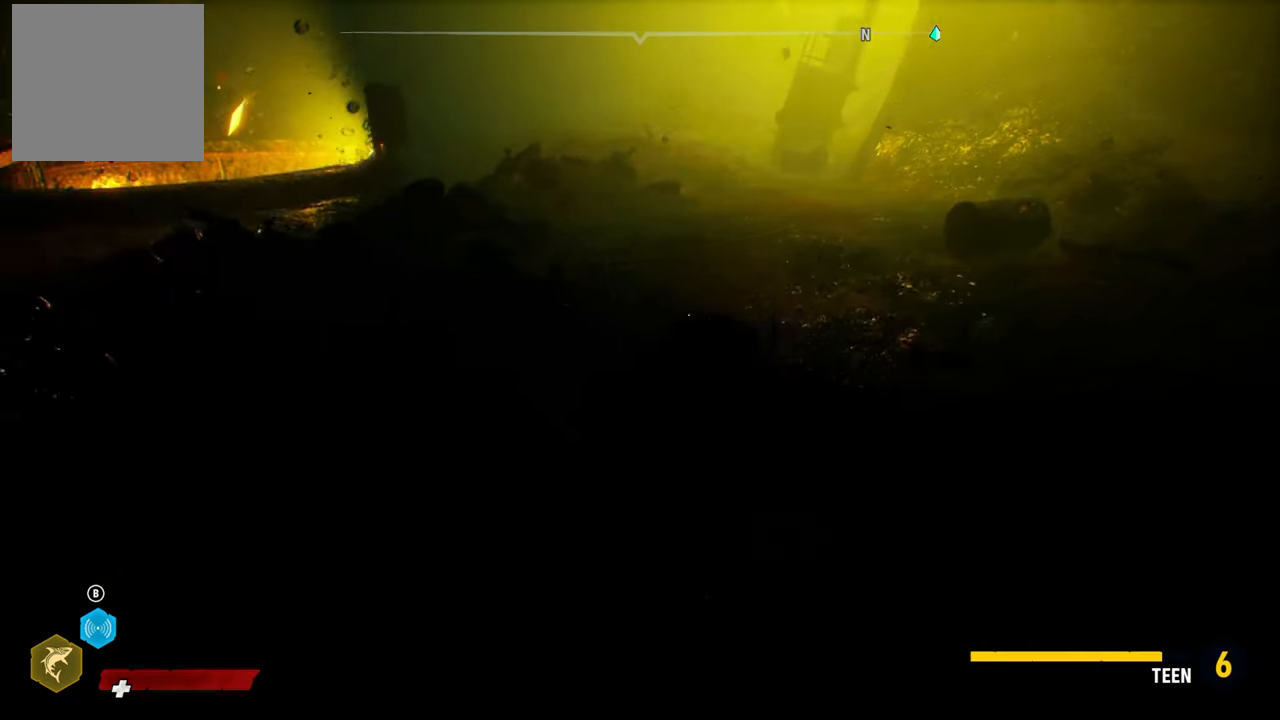
{"buttons": [], "left_stick": "center", "right_stick": "center", "events": [[160, "left_stick", "center"], [260, "B", "down"], [400, "B", "up"]]}
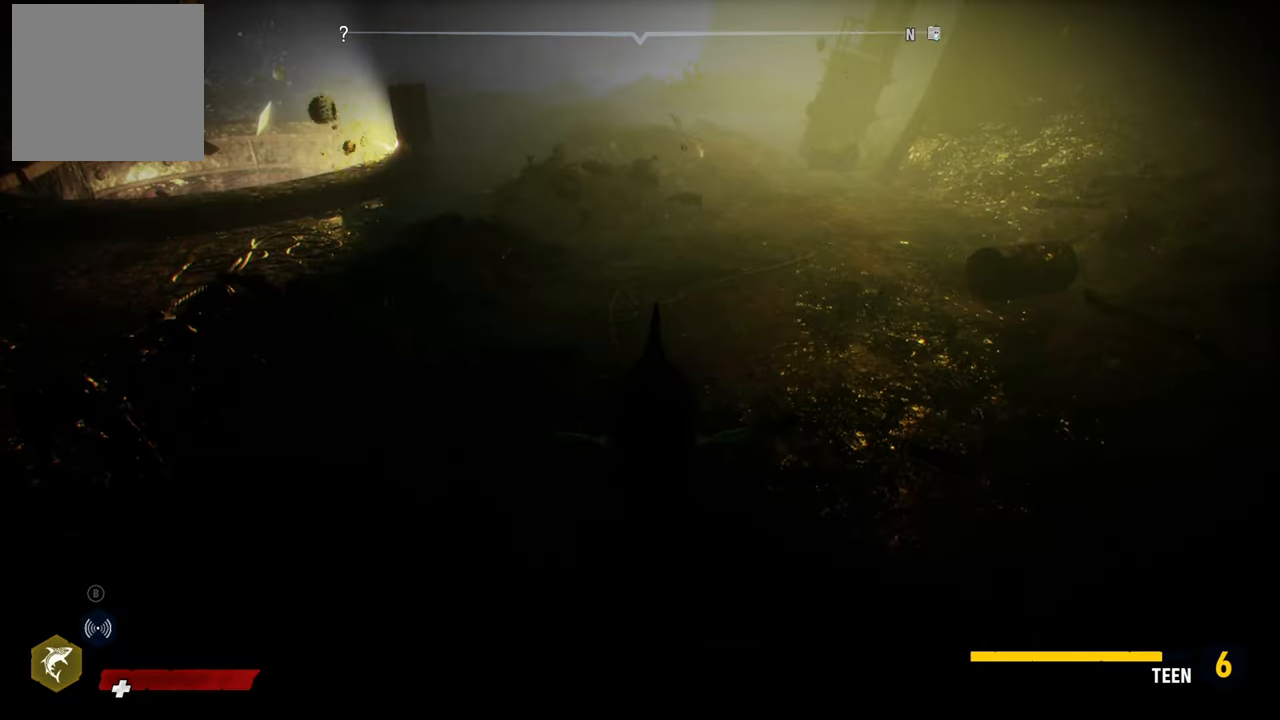
{"buttons": [], "left_stick": "center", "right_stick": "left", "events": [[180, "right_stick", "up-left"], [460, "right_stick", "left"]]}
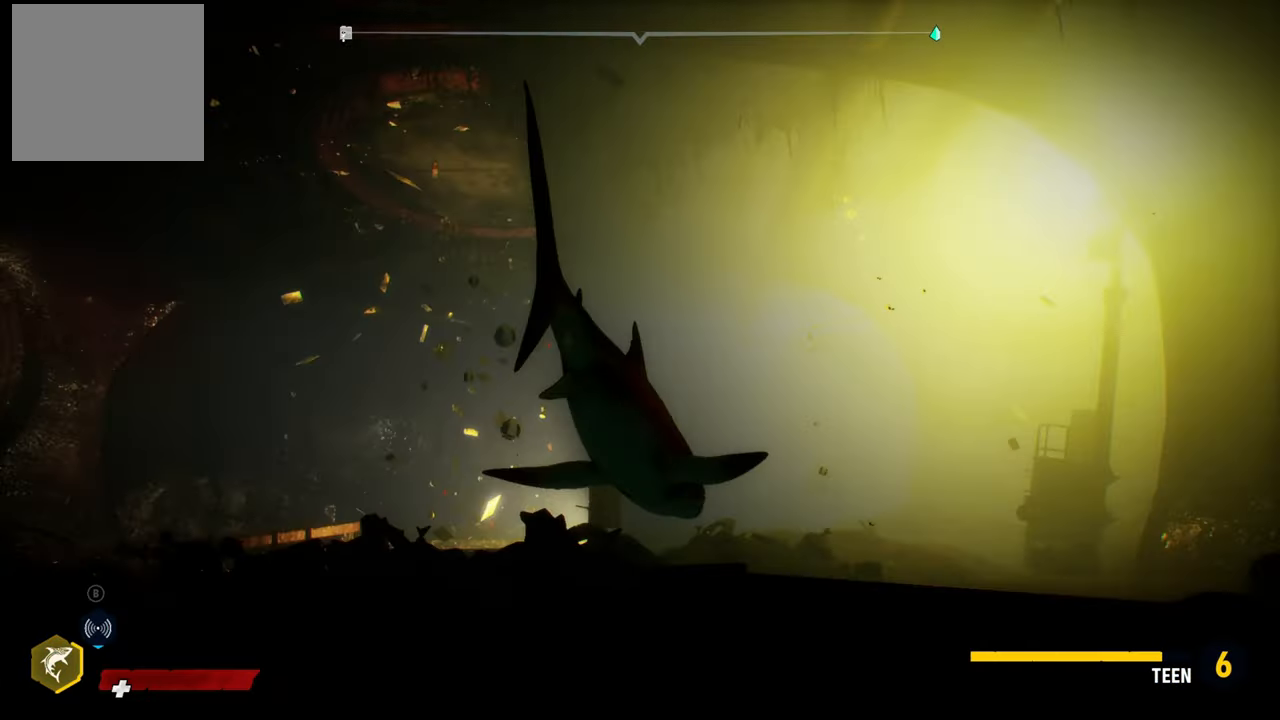
{"buttons": [], "left_stick": "right", "right_stick": "center", "events": [[120, "left_stick", "down-right"], [460, "left_stick", "right"], [460, "right_stick", "center"]]}
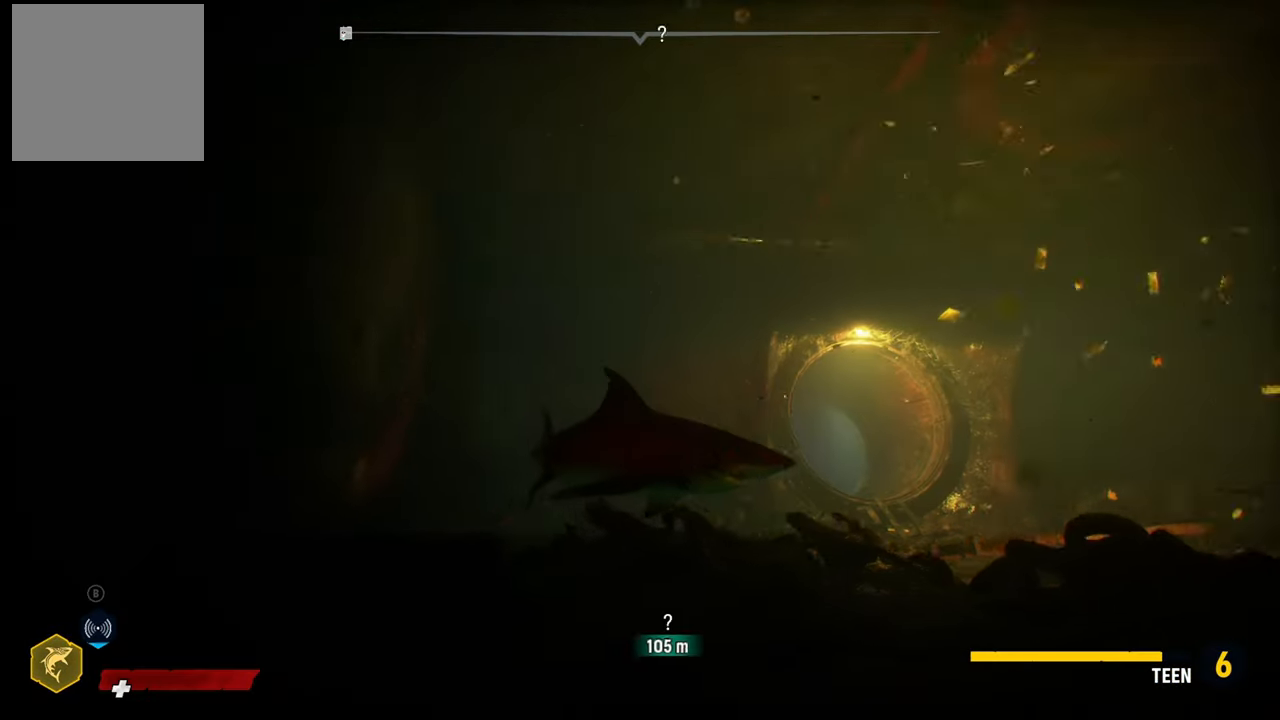
{"buttons": [], "left_stick": "up-right", "right_stick": "center", "events": [[220, "left_stick", "up-right"]]}
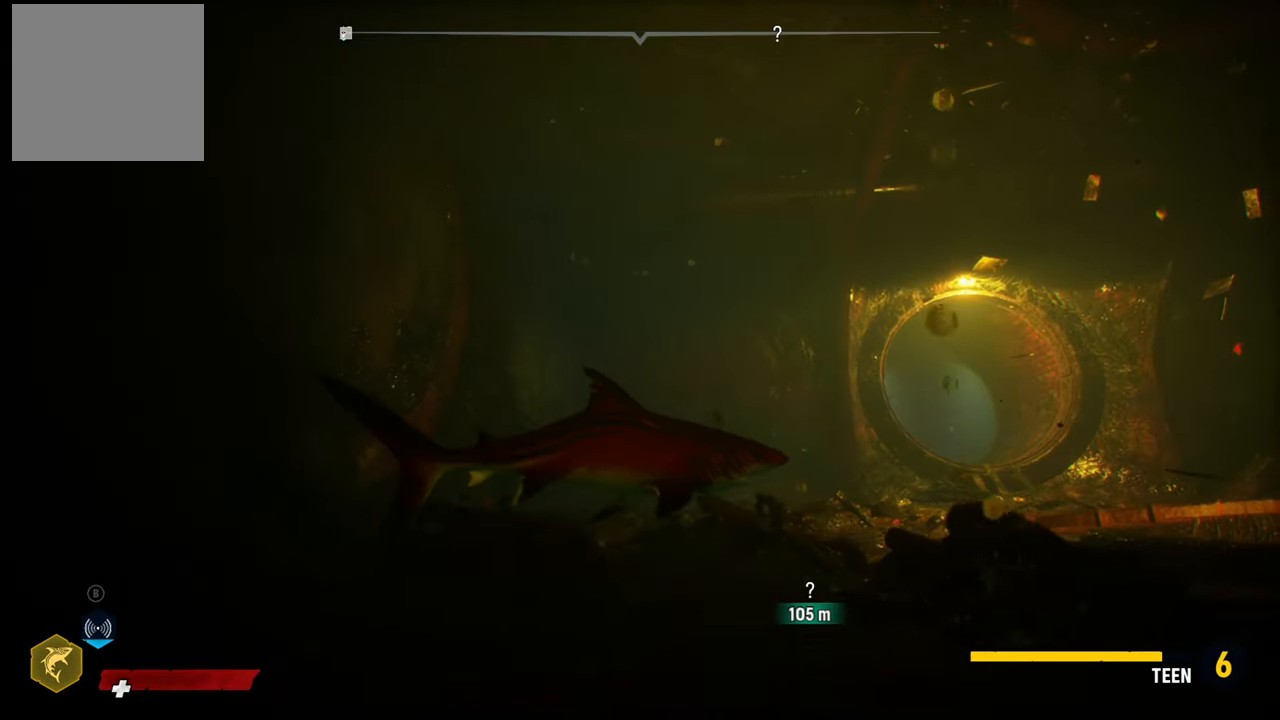
{"buttons": [], "left_stick": "up-right", "right_stick": "down-right", "events": [[500, "right_stick", "down-right"]]}
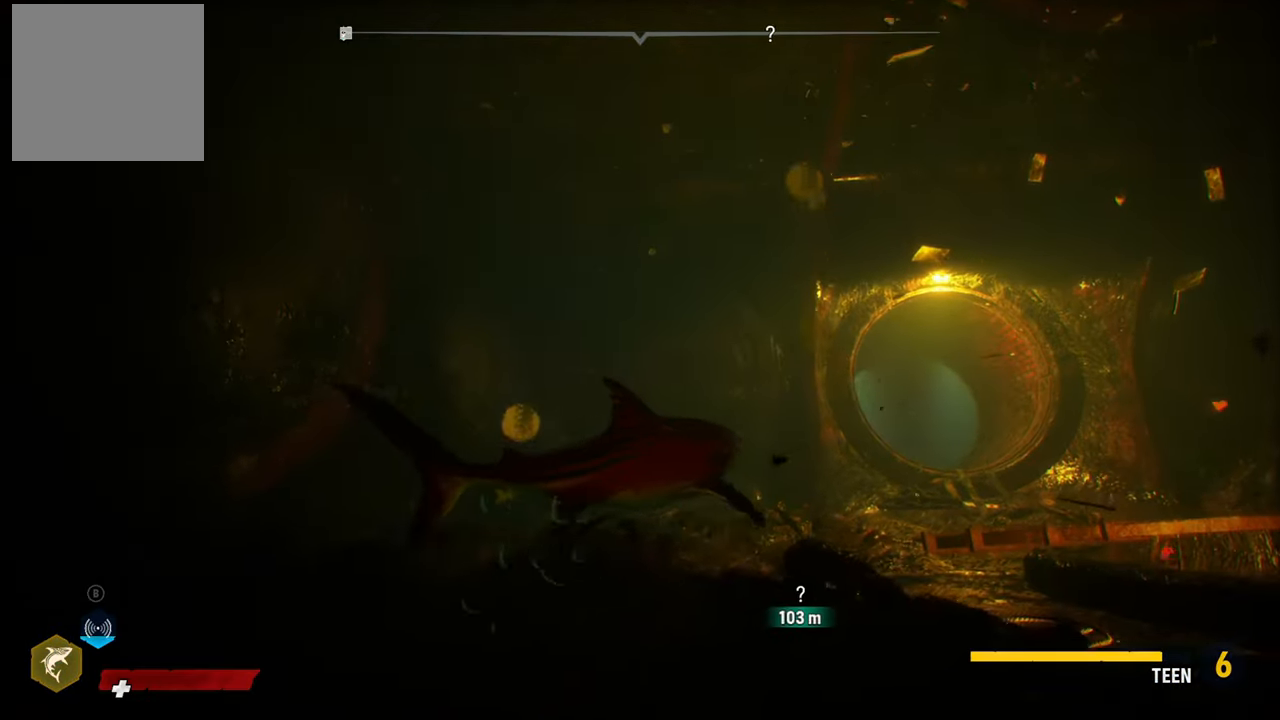
{"buttons": [], "left_stick": "up-right", "right_stick": "center", "events": [[440, "right_stick", "center"]]}
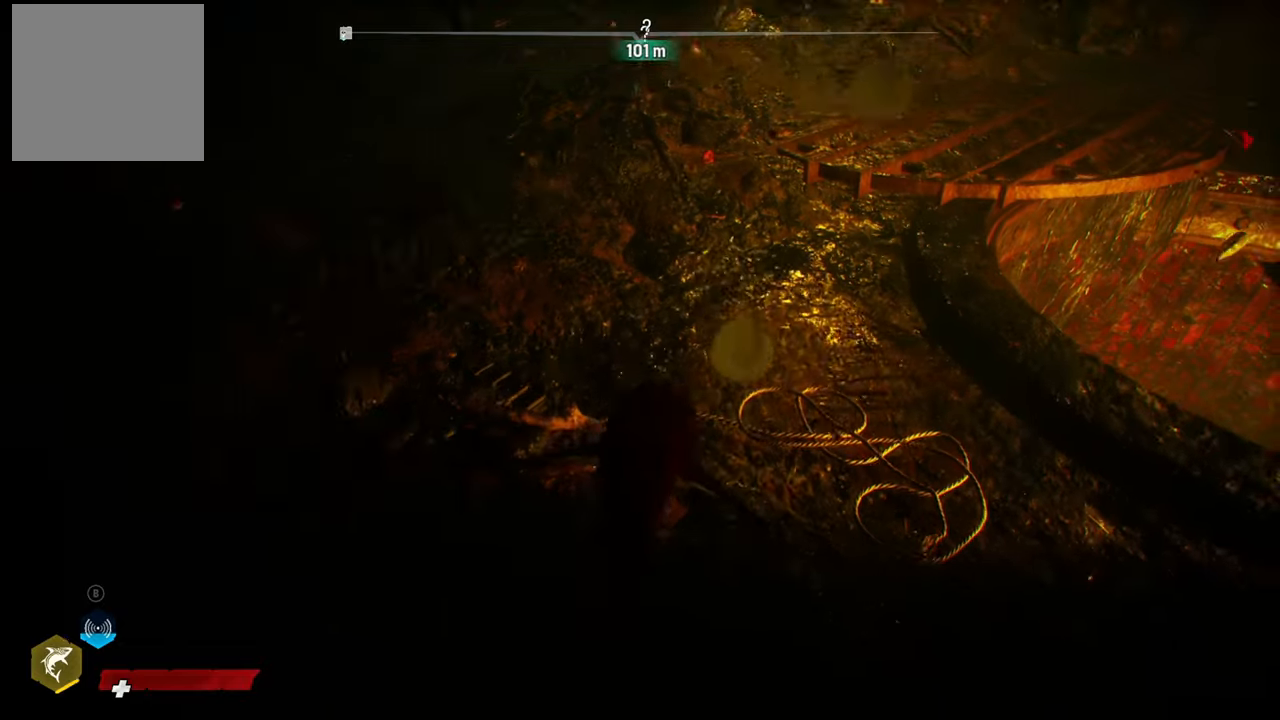
{"buttons": ["L2"], "left_stick": "up-right", "right_stick": "center", "events": [[80, "right_stick", "up"], [360, "right_stick", "center"], [480, "L2", "down"]]}
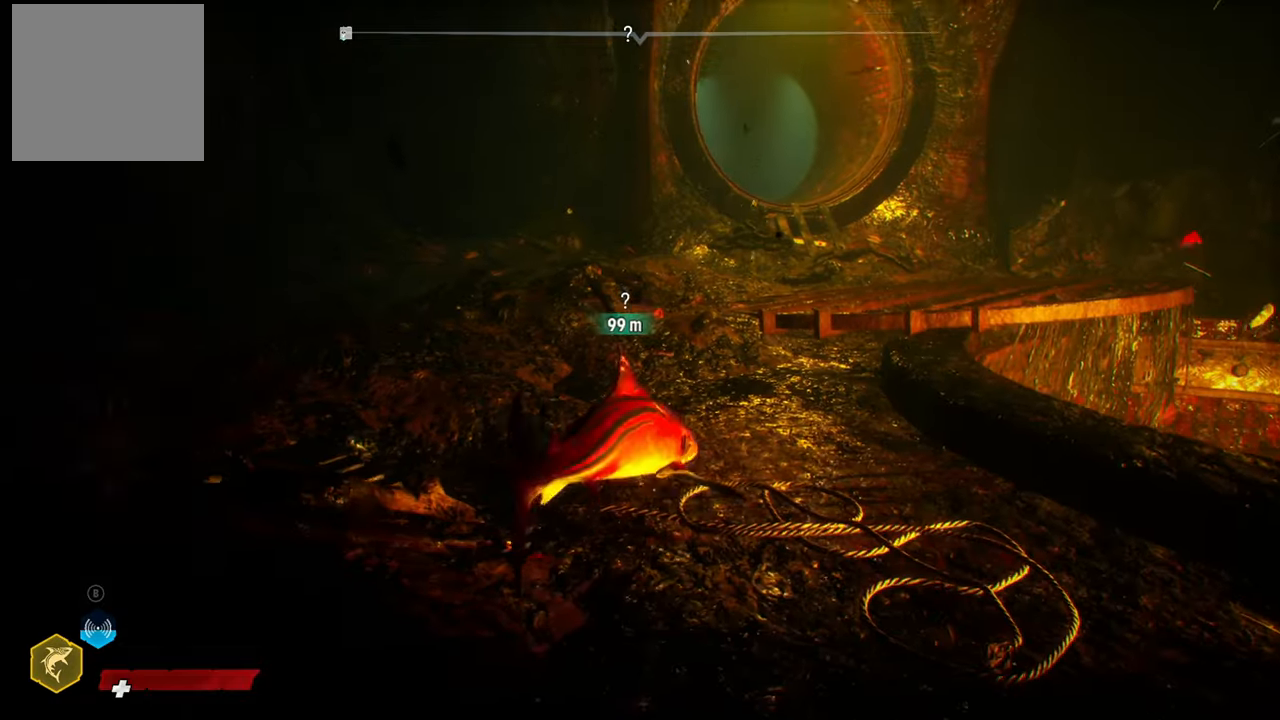
{"buttons": ["L2"], "left_stick": "up-right", "right_stick": "center", "events": []}
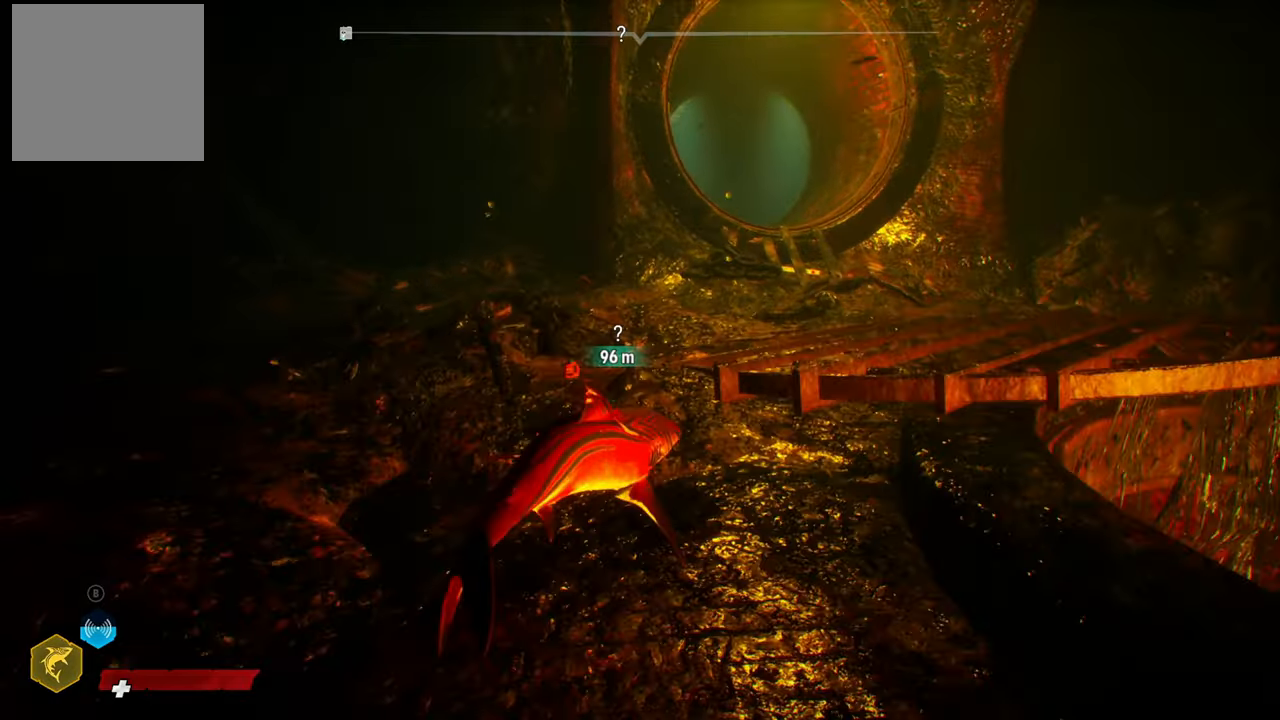
{"buttons": ["L2"], "left_stick": "up-right", "right_stick": "center", "events": []}
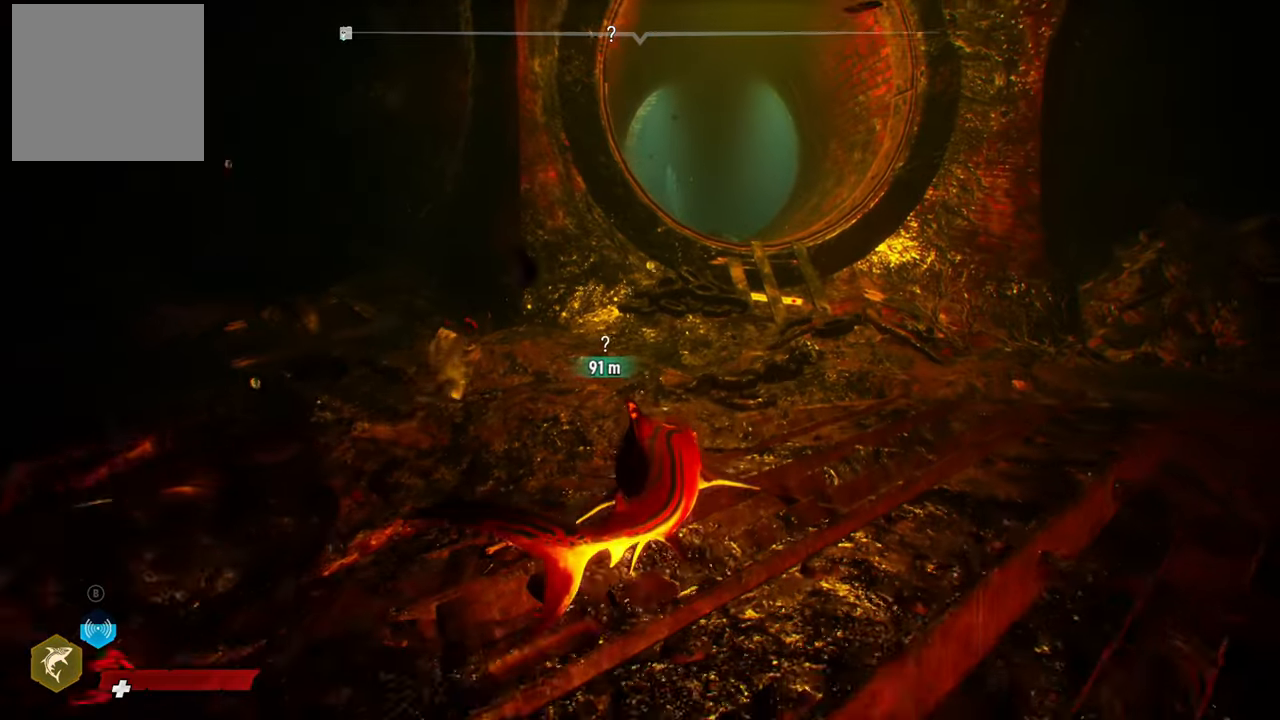
{"buttons": ["L2"], "left_stick": "up-right", "right_stick": "up", "events": [[240, "right_stick", "up"]]}
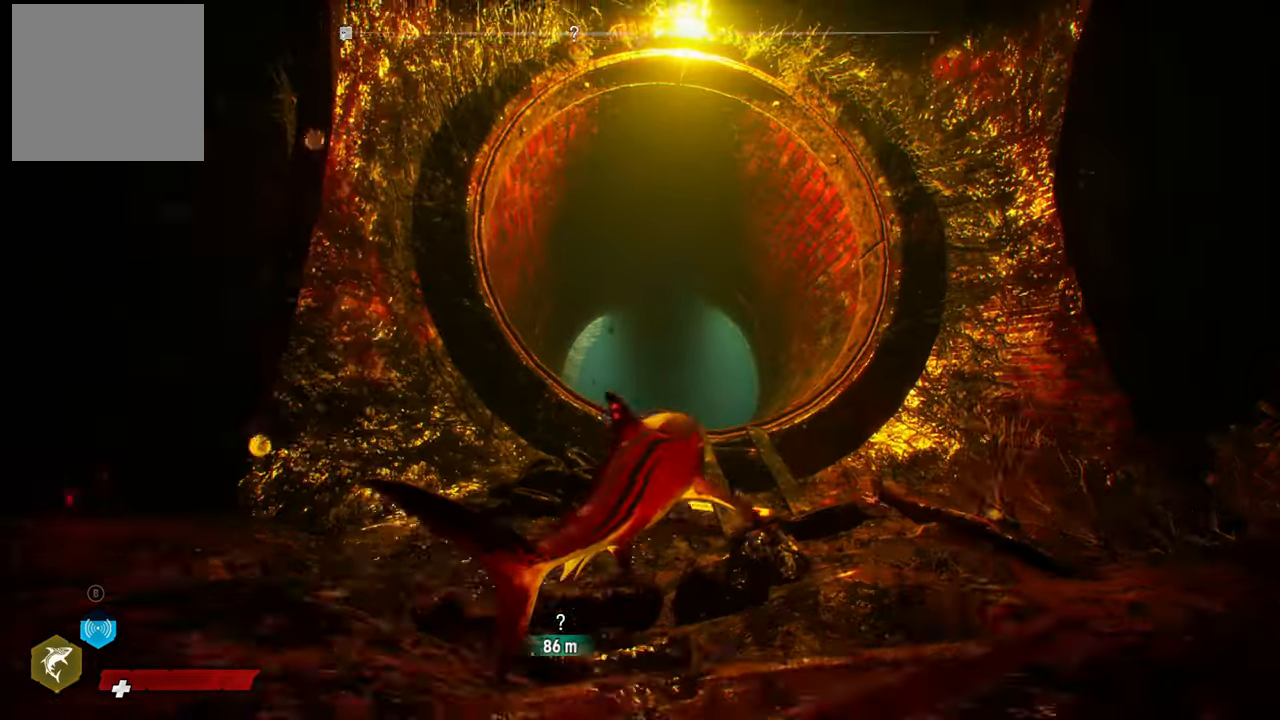
{"buttons": ["L2"], "left_stick": "up-right", "right_stick": "down-left", "events": [[40, "right_stick", "center"], [360, "right_stick", "down-left"]]}
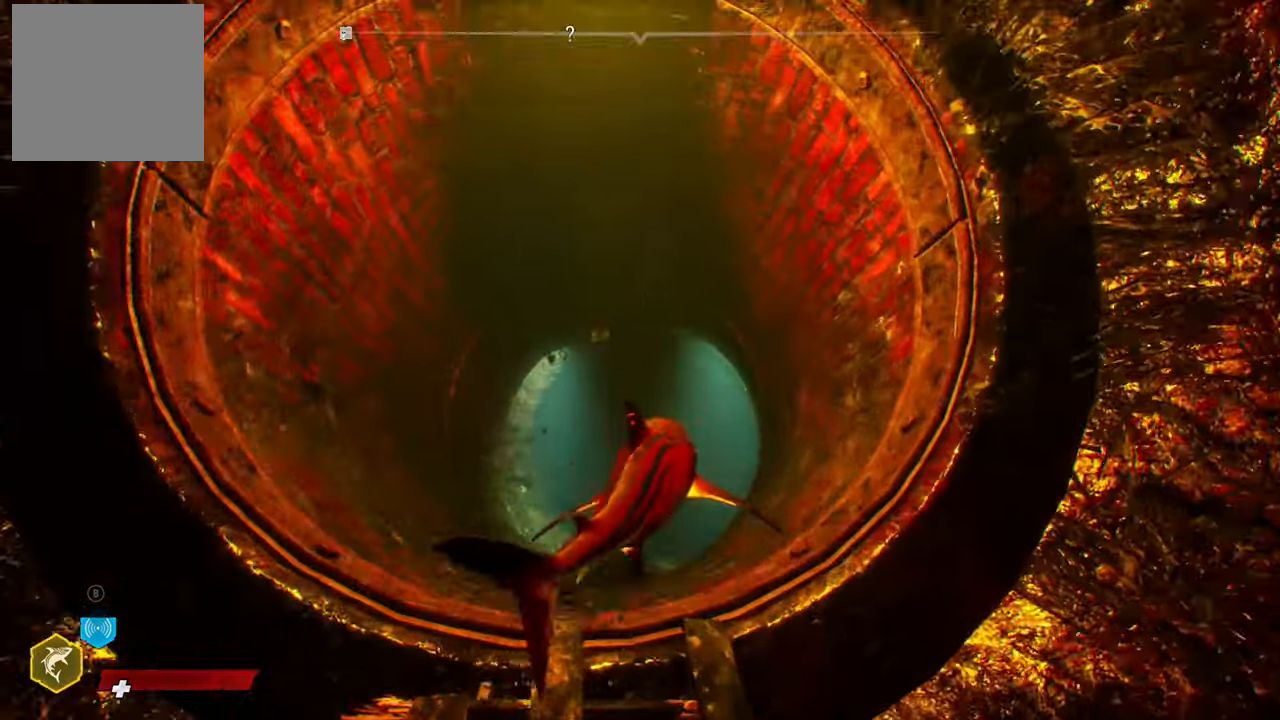
{"buttons": ["L2"], "left_stick": "up-right", "right_stick": "center", "events": [[240, "right_stick", "center"]]}
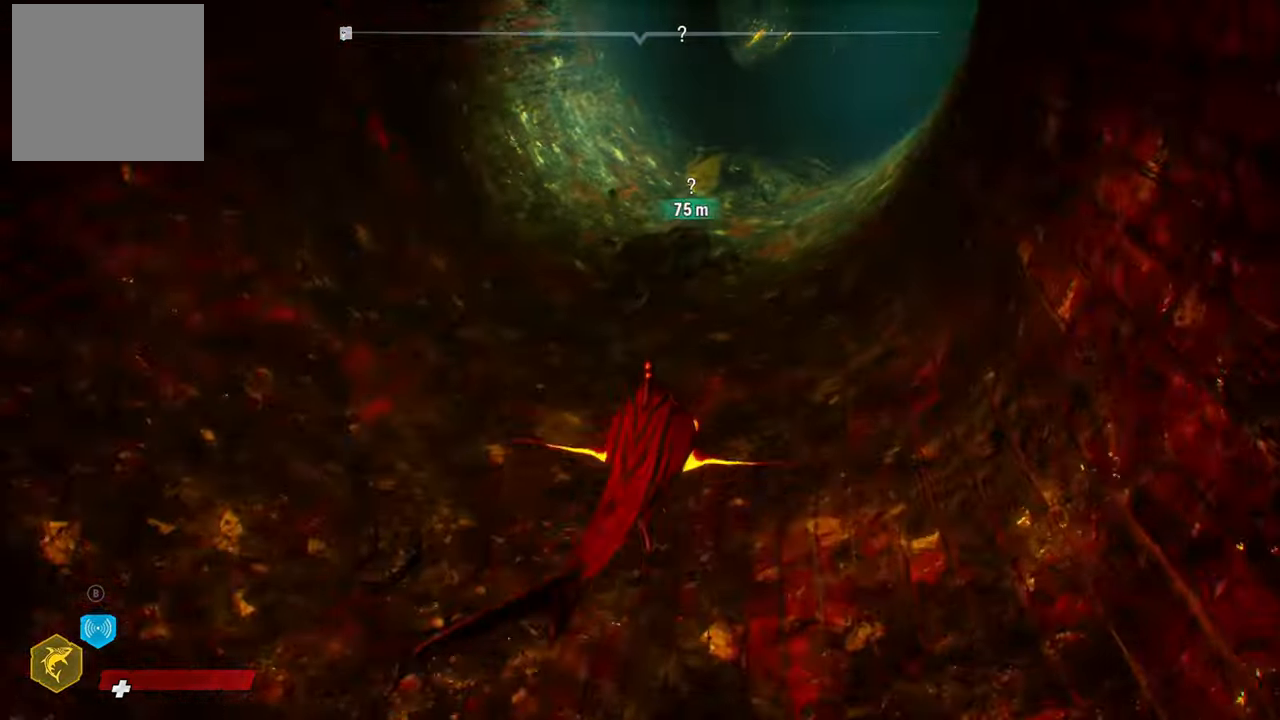
{"buttons": ["L2"], "left_stick": "up-right", "right_stick": "up-right", "events": [[80, "right_stick", "up"], [400, "right_stick", "up-right"]]}